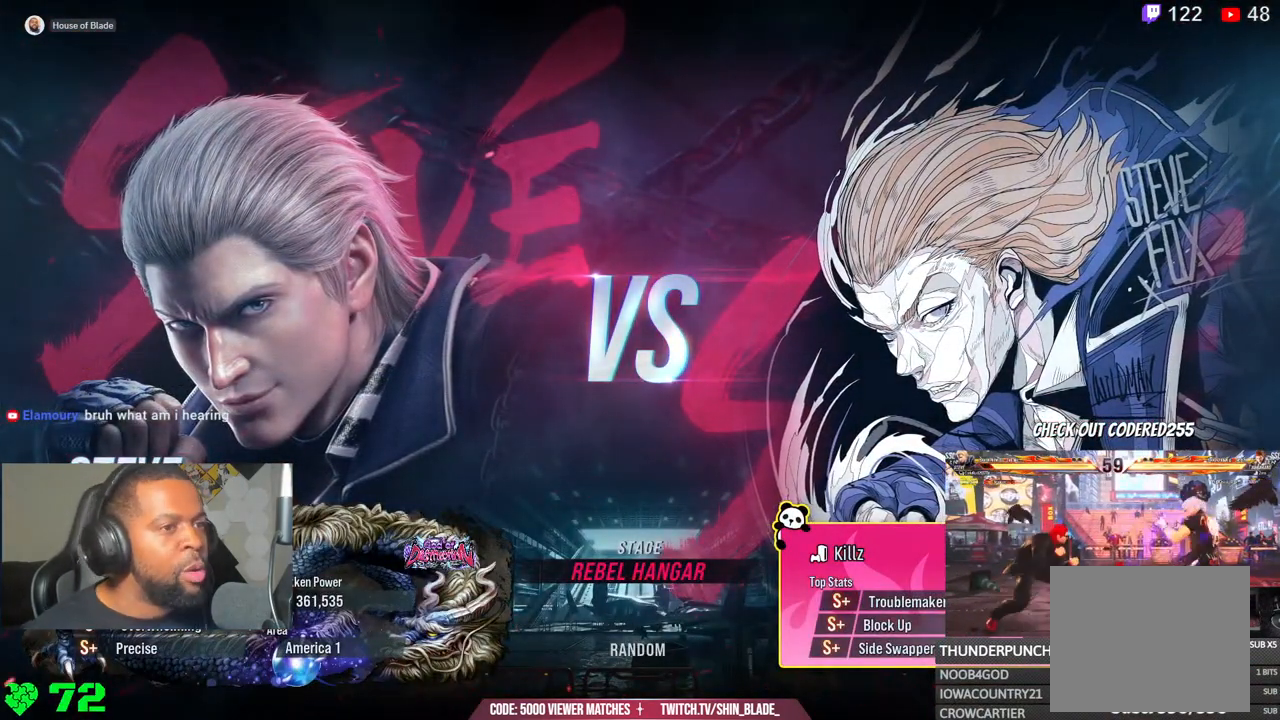
Gameplay with a controller (PlayStation layout); each line is a JSON object with the inputs held at the frame after it (dt_ms = milliseconds from this image to that frame). "events" lists button and stick changes between this image and that frame as [ms after this image, input, new state], when the widget could be followed in between. Not read: L1.
{"dt_ms": 500, "buttons": ["R1"], "left_stick": "center", "right_stick": "center", "events": [[17, "CROSS", "down"], [17, "R1", "up"], [183, "CROSS", "up"], [183, "R1", "down"], [267, "CROSS", "down"], [267, "R1", "up"], [433, "CROSS", "up"], [433, "R1", "down"]]}
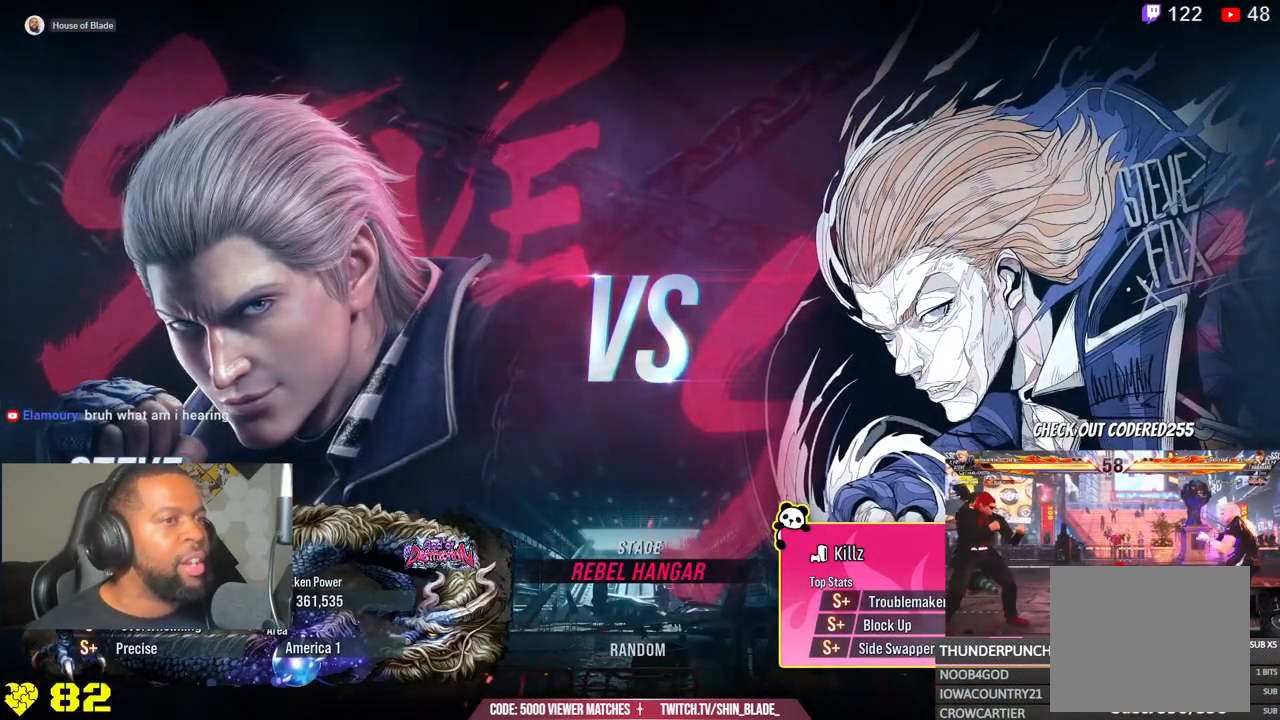
{"dt_ms": 500, "buttons": ["R1"], "left_stick": "center", "right_stick": "left"}
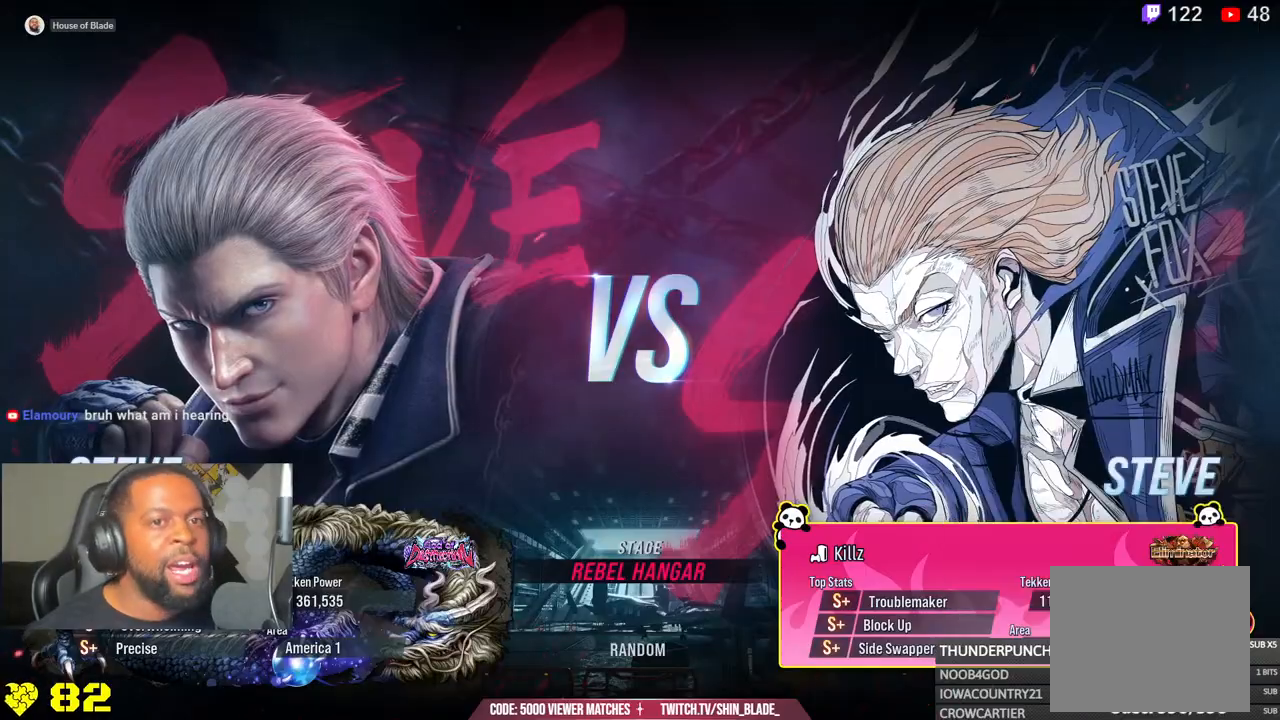
{"dt_ms": 500, "buttons": [], "left_stick": "center", "right_stick": "center", "events": [[33, "CROSS", "down"], [67, "R1", "up"], [217, "CROSS", "up"], [267, "right_stick", "center"], [283, "CROSS", "down"], [467, "CROSS", "up"]]}
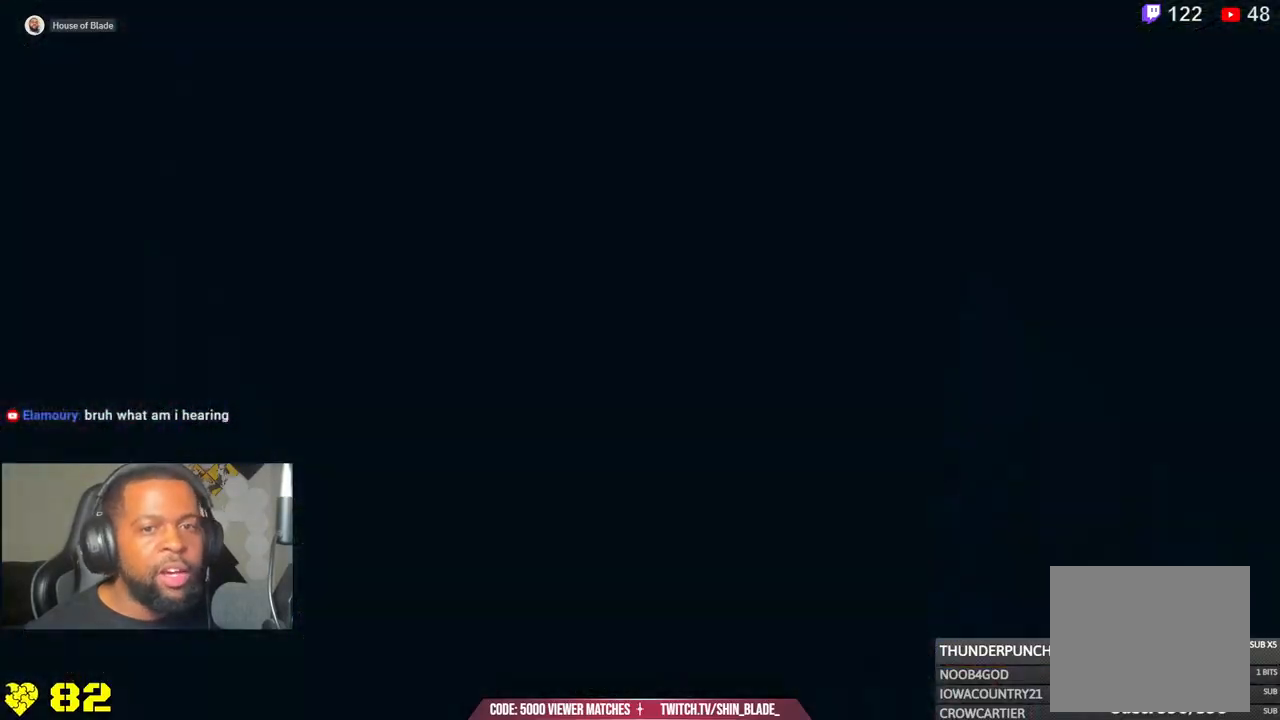
{"dt_ms": 500, "buttons": [], "left_stick": "center", "right_stick": "down", "events": [[50, "CROSS", "down"], [50, "right_stick", "down"], [217, "CROSS", "up"], [300, "CROSS", "down"], [483, "CROSS", "up"]]}
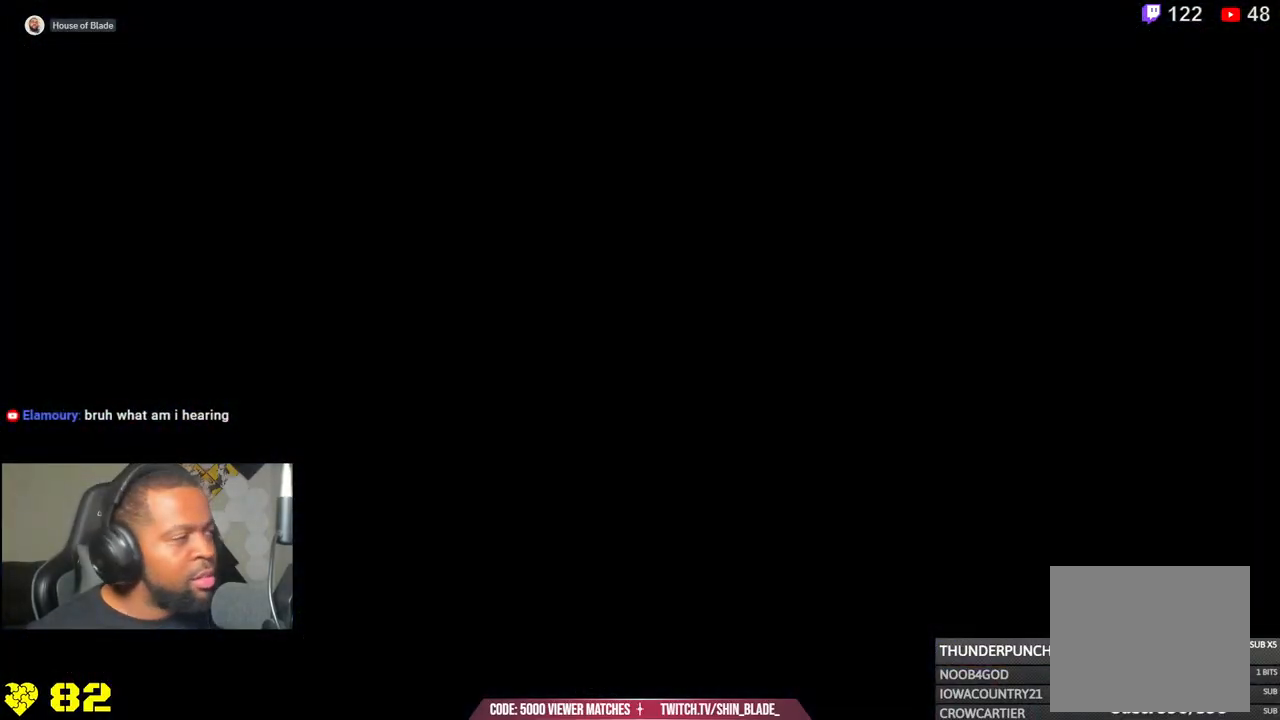
{"dt_ms": 500, "buttons": ["CROSS"], "left_stick": "center", "right_stick": "down", "events": [[67, "CROSS", "down"], [250, "CROSS", "up"], [333, "CROSS", "down"]]}
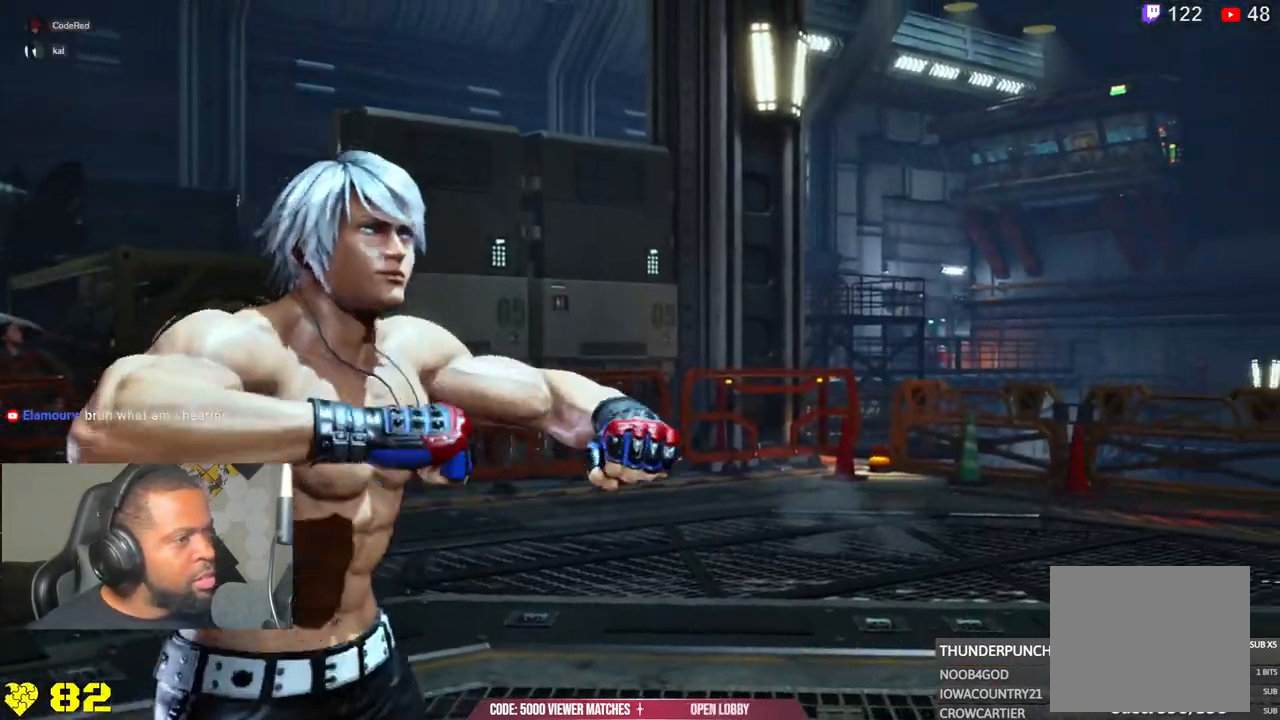
{"dt_ms": 500, "buttons": ["CROSS"], "left_stick": "center", "right_stick": "down", "events": [[17, "CROSS", "up"], [133, "CROSS", "down"], [300, "CROSS", "up"], [467, "CROSS", "down"]]}
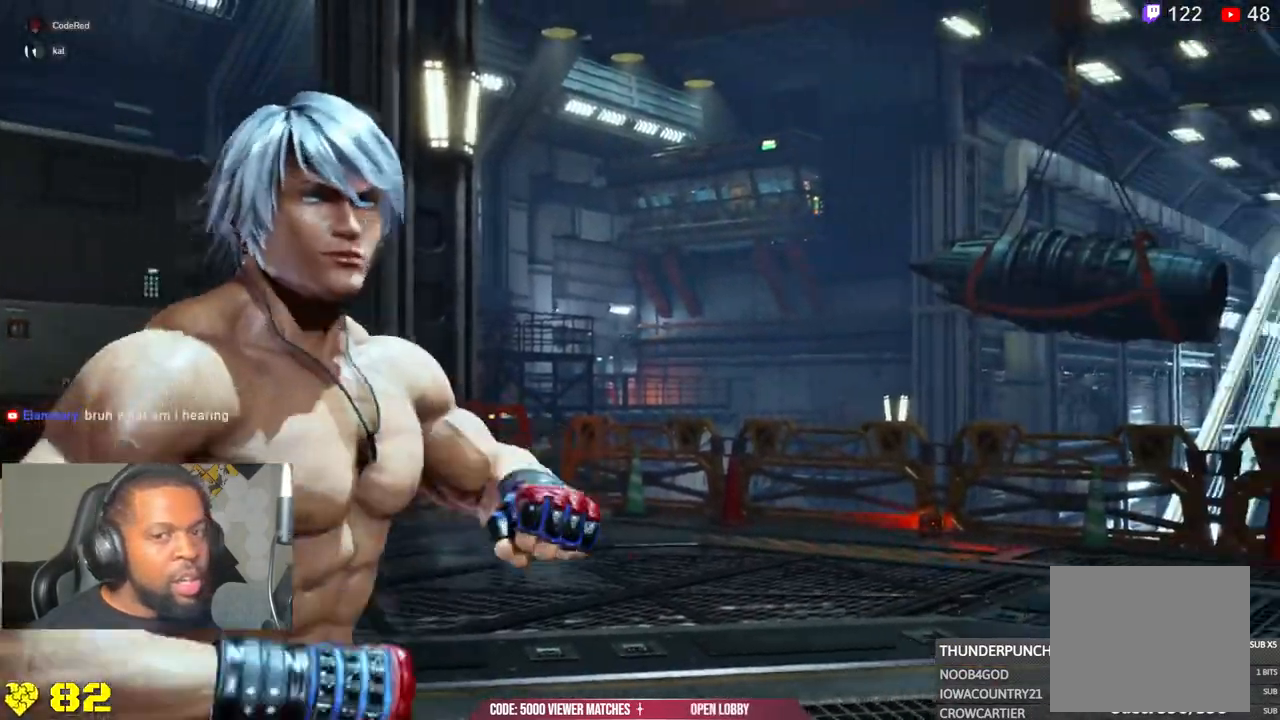
{"dt_ms": 500, "buttons": [], "left_stick": "center", "right_stick": "down", "events": [[150, "CROSS", "up"], [233, "right_stick", "center"], [467, "right_stick", "down"]]}
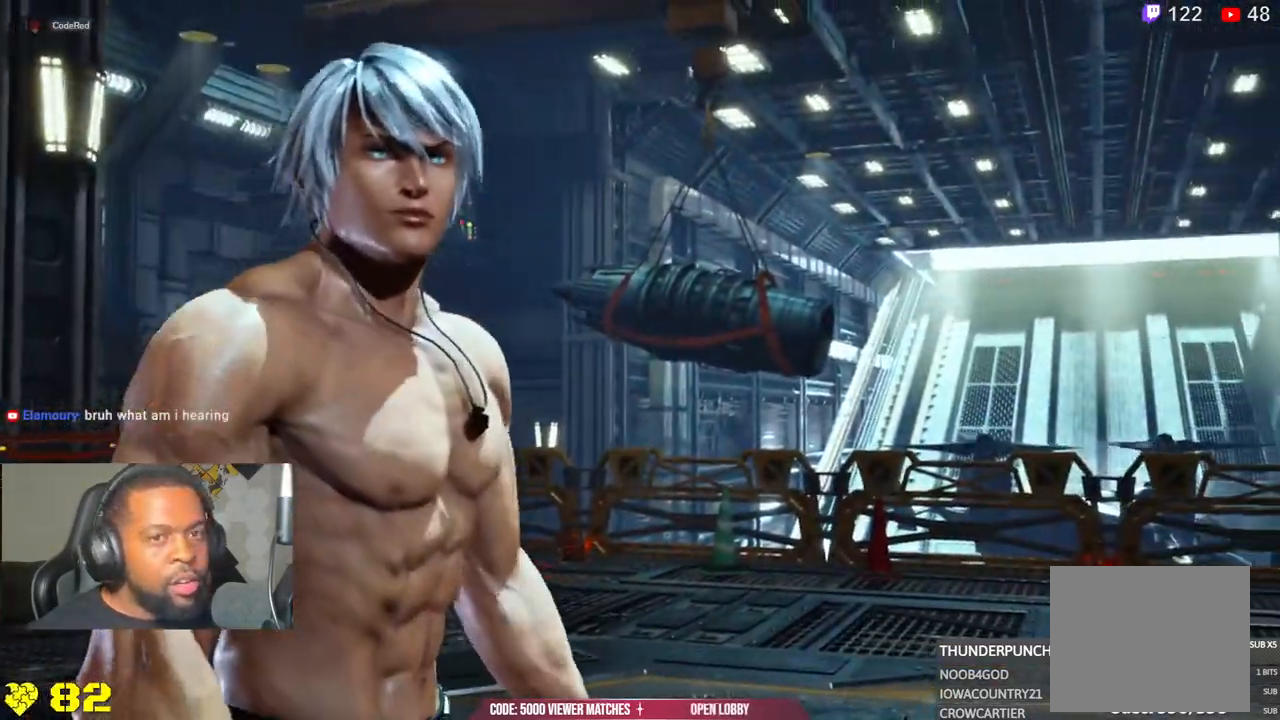
{"dt_ms": 500, "buttons": [], "left_stick": "center", "right_stick": "center", "events": [[150, "right_stick", "center"], [300, "right_stick", "down"], [417, "right_stick", "center"]]}
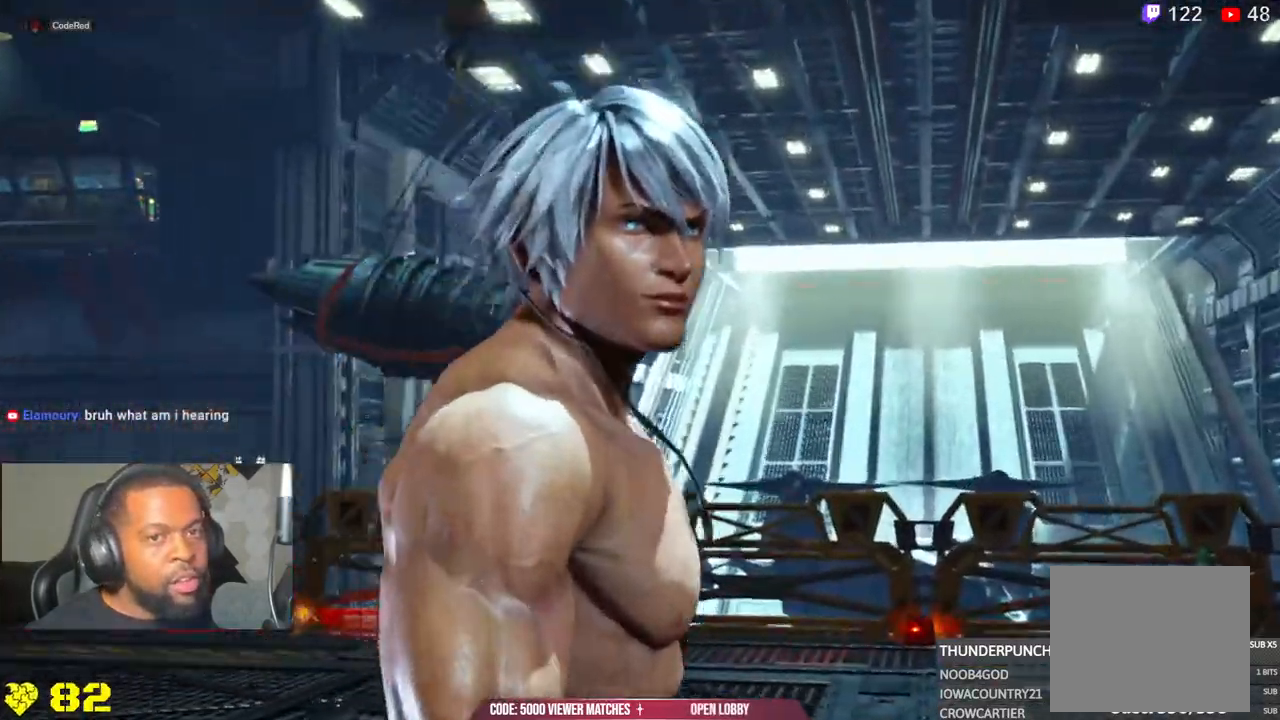
{"dt_ms": 500, "buttons": [], "left_stick": "center", "right_stick": "center", "events": [[17, "right_stick", "down"], [150, "right_stick", "center"]]}
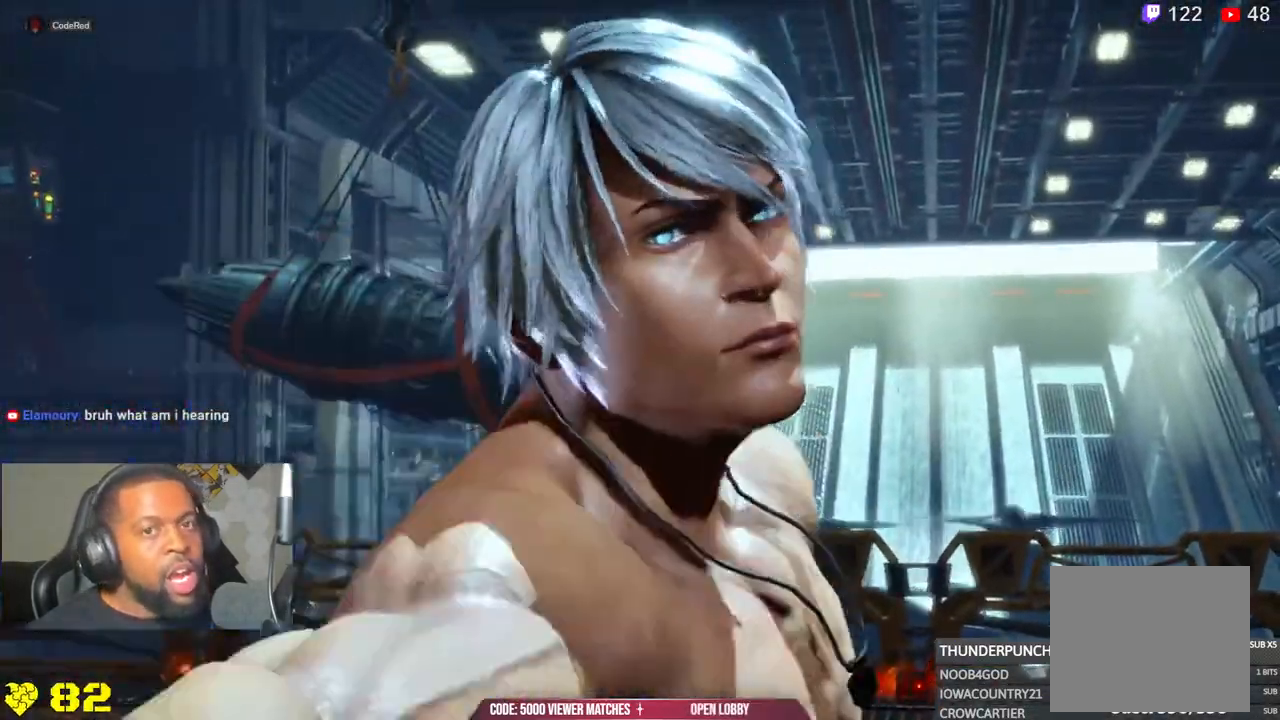
{"dt_ms": 500, "buttons": [], "left_stick": "center", "right_stick": "center", "events": [[33, "right_stick", "down"], [100, "right_stick", "center"]]}
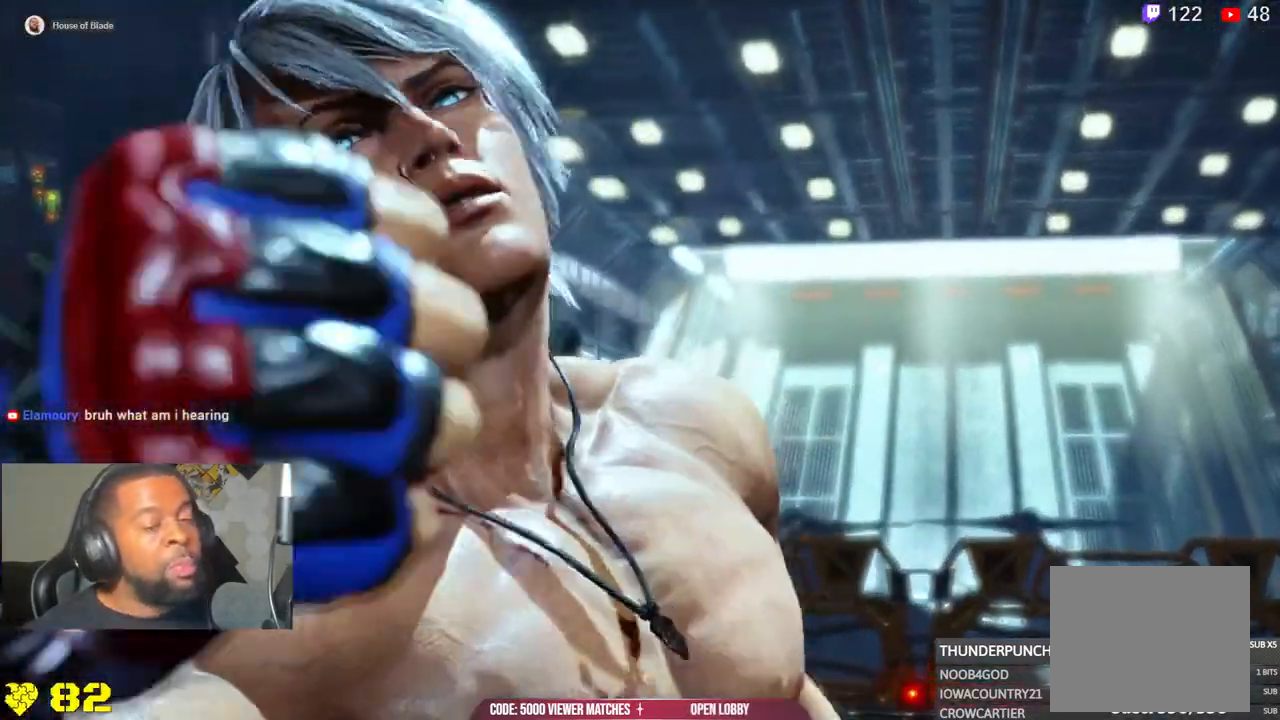
{"dt_ms": 500, "buttons": [], "left_stick": "center", "right_stick": "center", "events": []}
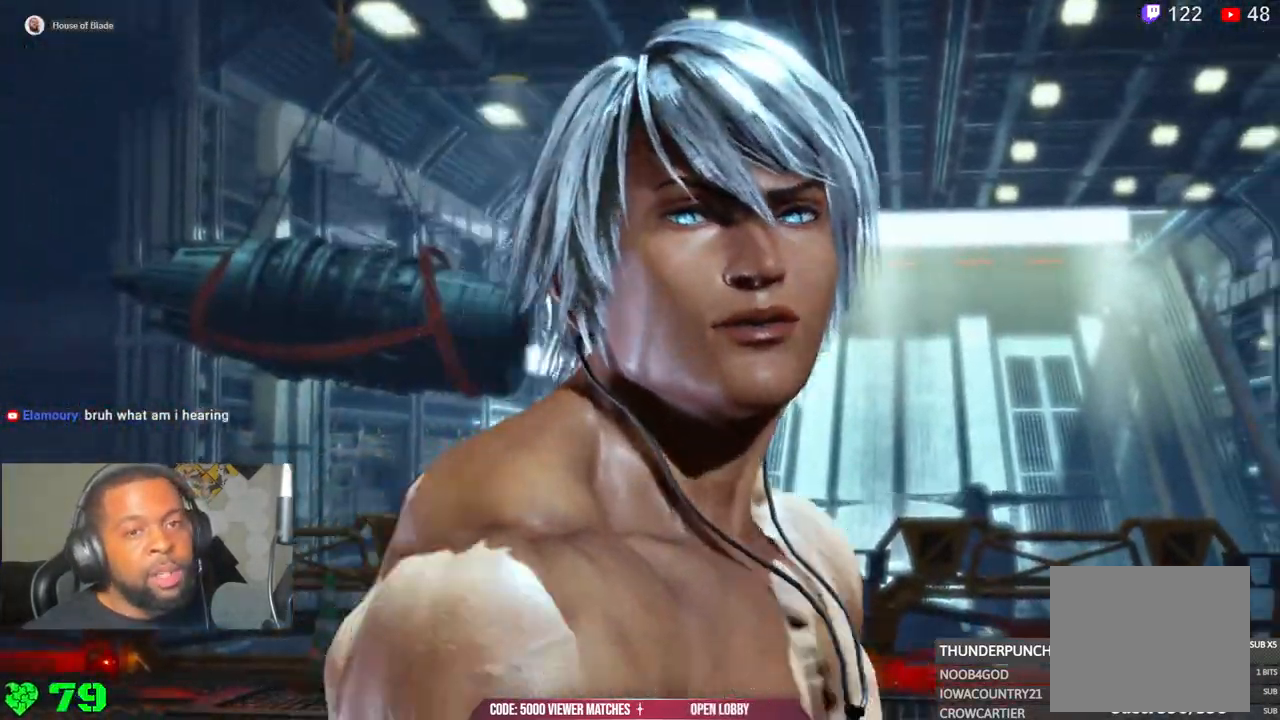
{"dt_ms": 500, "buttons": [], "left_stick": "center", "right_stick": "center", "events": [[100, "right_stick", "down"], [350, "right_stick", "center"]]}
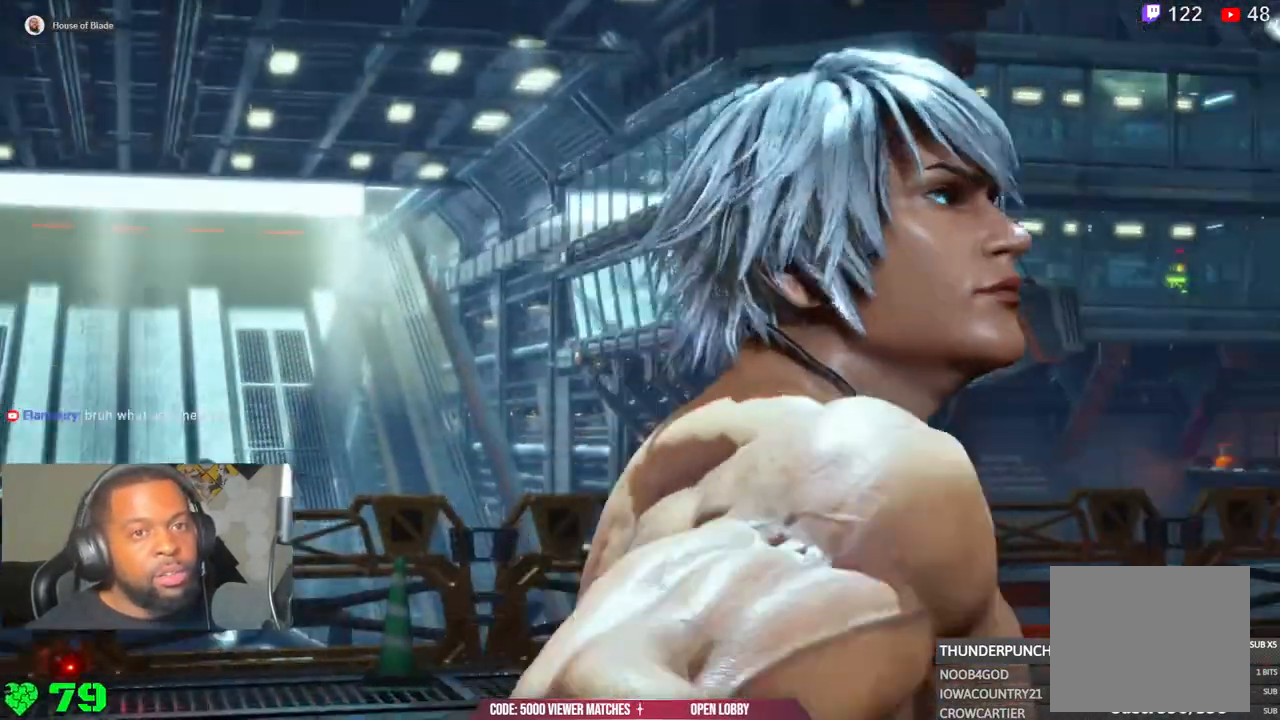
{"dt_ms": 500, "buttons": [], "left_stick": "center", "right_stick": "down"}
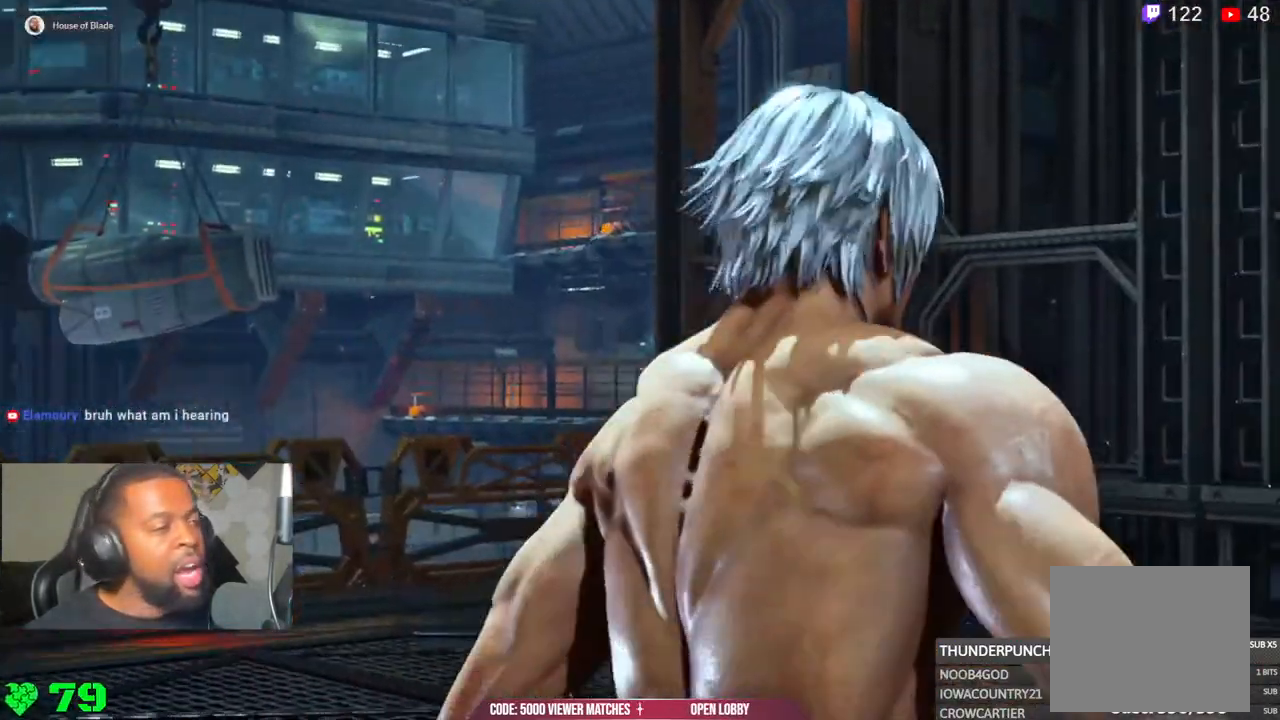
{"dt_ms": 1000, "buttons": ["CROSS"], "left_stick": "center", "right_stick": "down-left"}
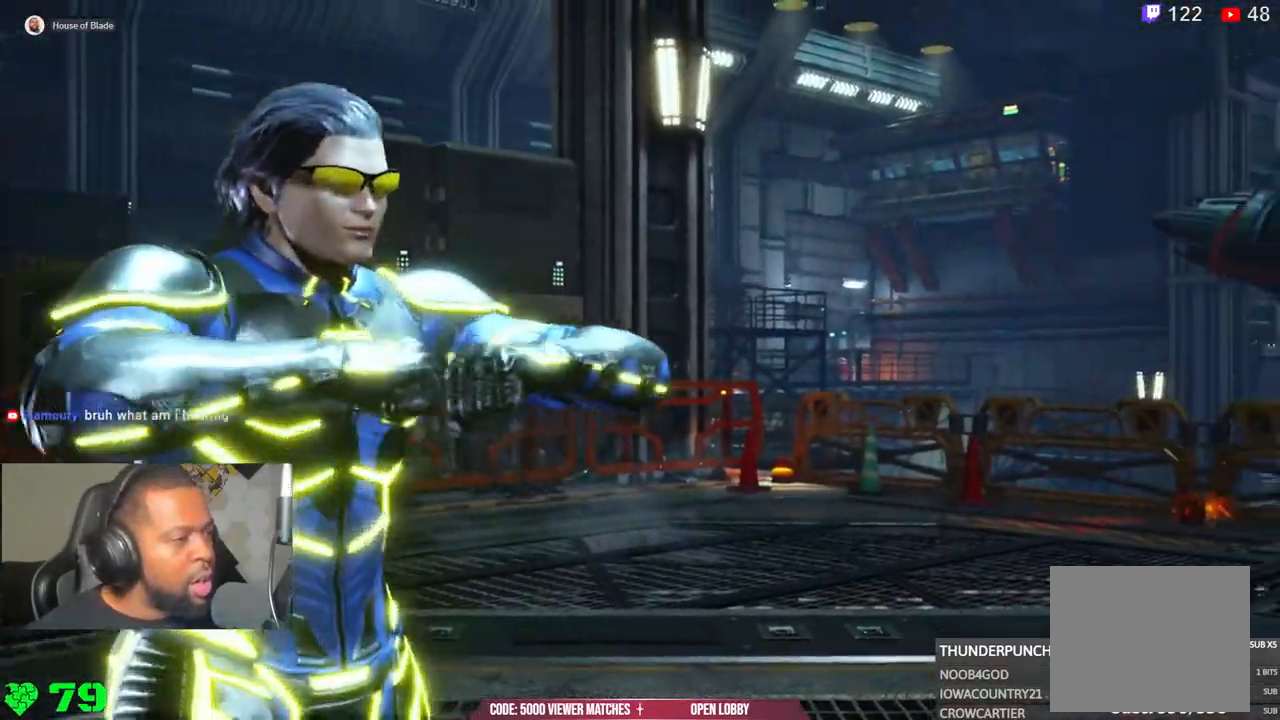
{"dt_ms": 500, "buttons": [], "left_stick": "center", "right_stick": "center", "events": [[350, "CROSS", "up"], [433, "right_stick", "center"]]}
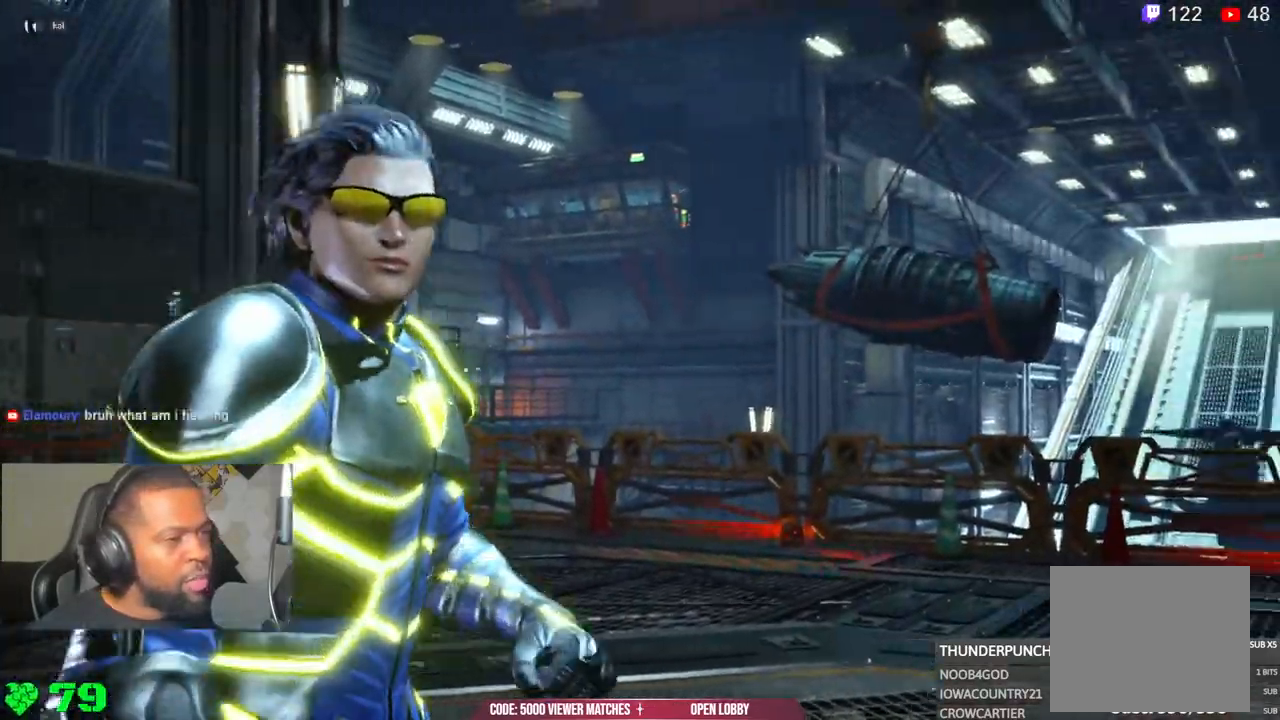
{"dt_ms": 500, "buttons": [], "left_stick": "center", "right_stick": "down-left"}
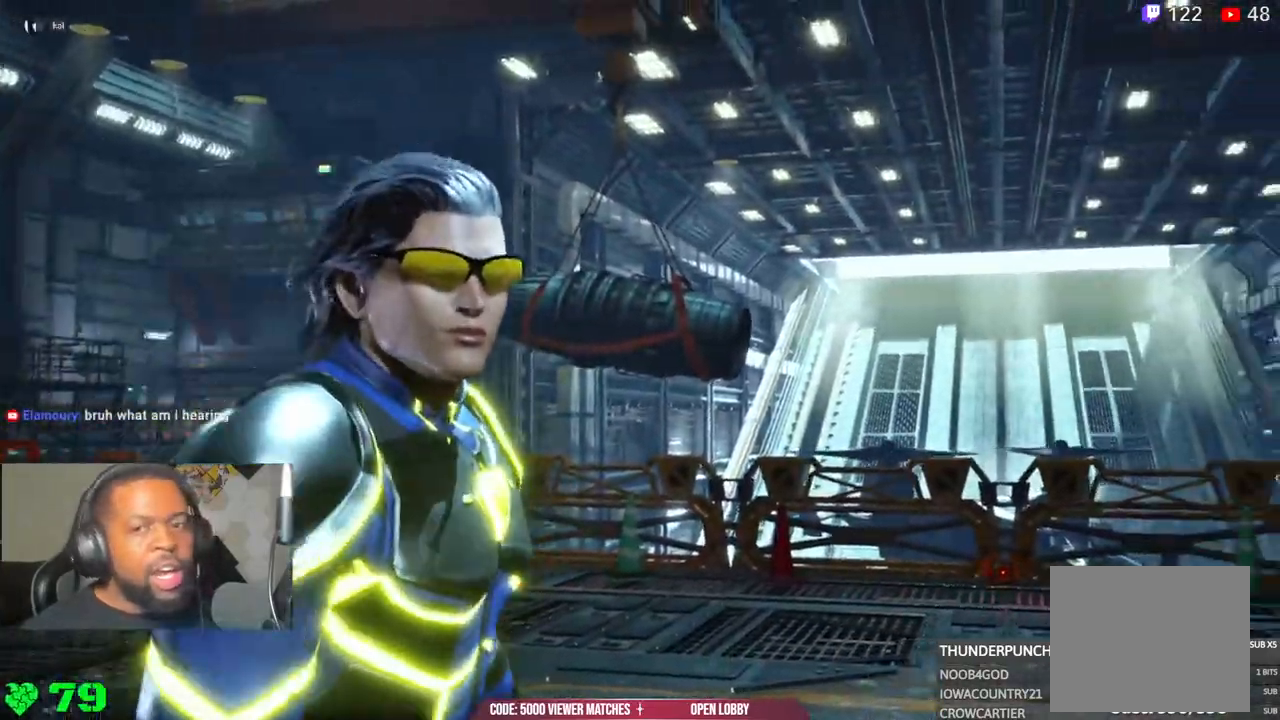
{"dt_ms": 500, "buttons": [], "left_stick": "center", "right_stick": "center", "events": [[433, "right_stick", "center"]]}
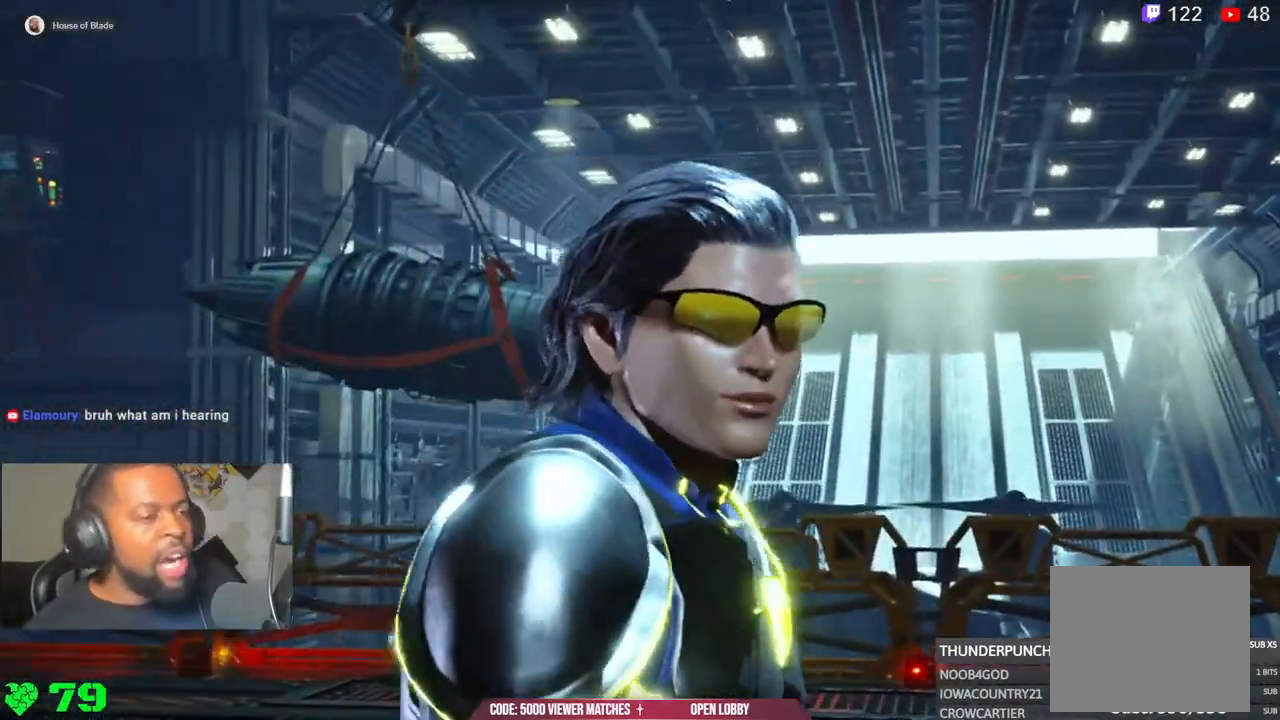
{"dt_ms": 1000, "buttons": [], "left_stick": "center", "right_stick": "left"}
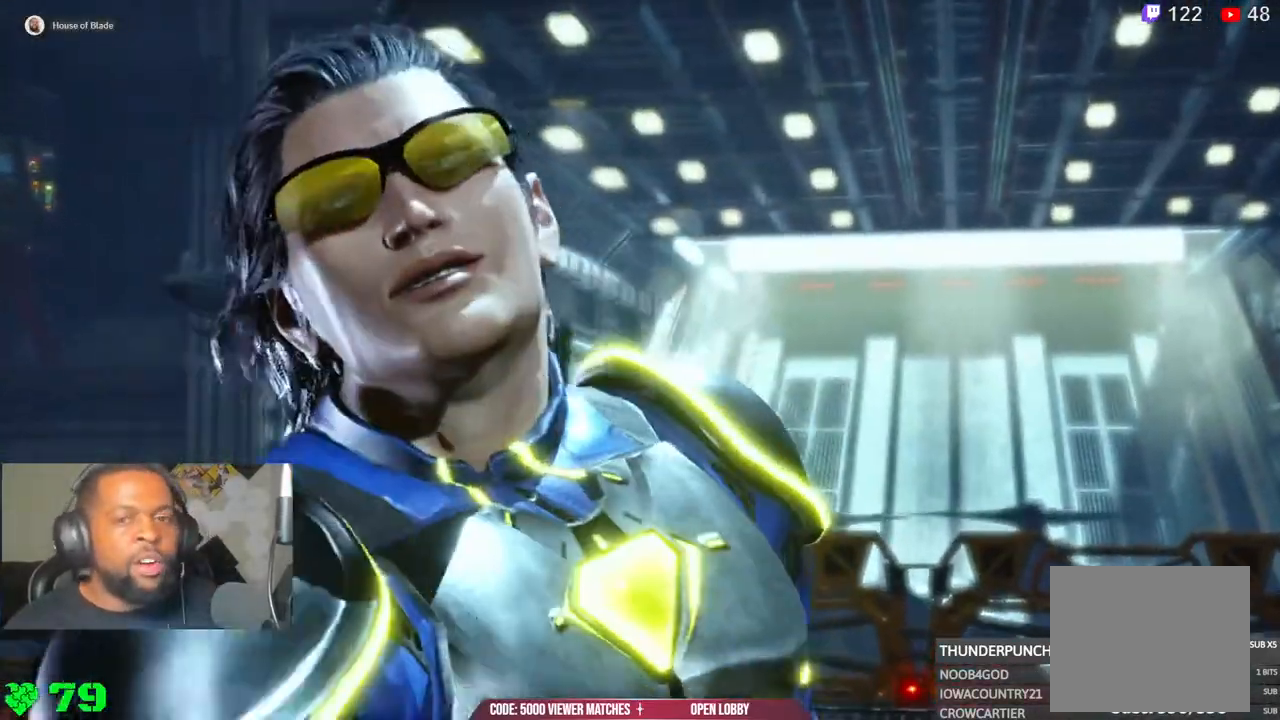
{"dt_ms": 500, "buttons": [], "left_stick": "center", "right_stick": "center", "events": [[150, "right_stick", "center"], [467, "L2", "down"], [483, "L2", "up"]]}
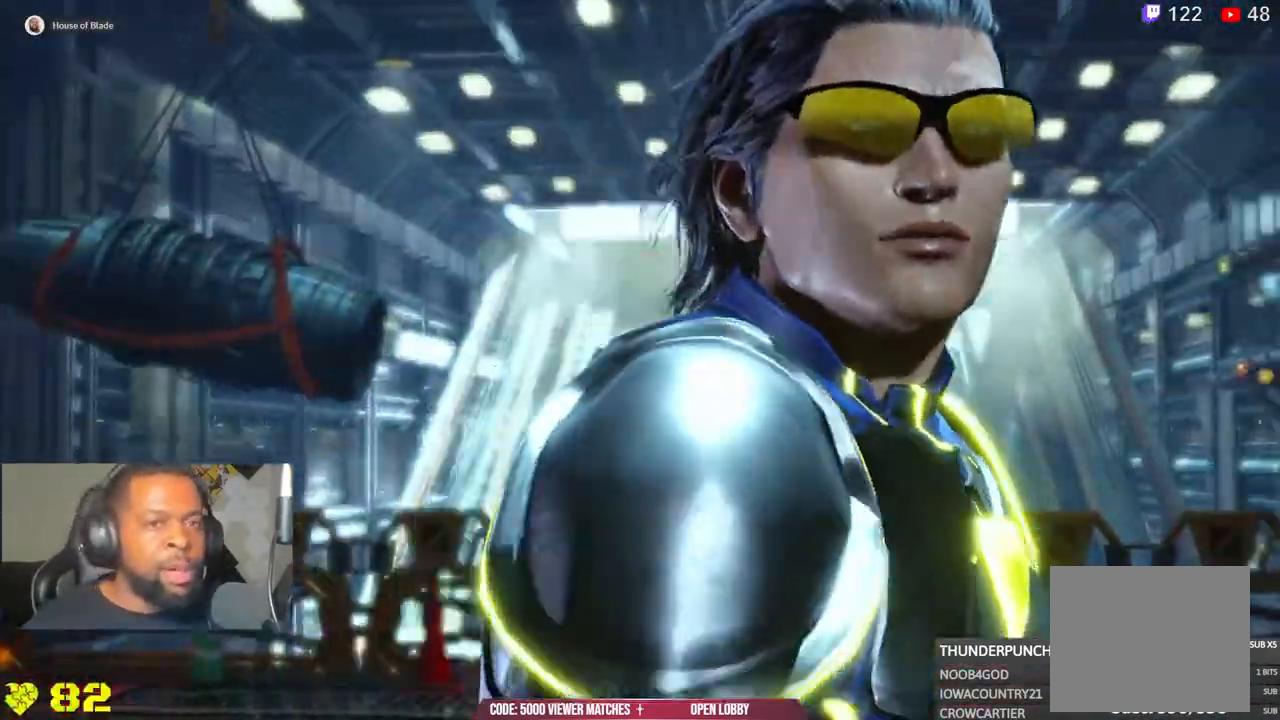
{"dt_ms": 500, "buttons": [], "left_stick": "center", "right_stick": "center"}
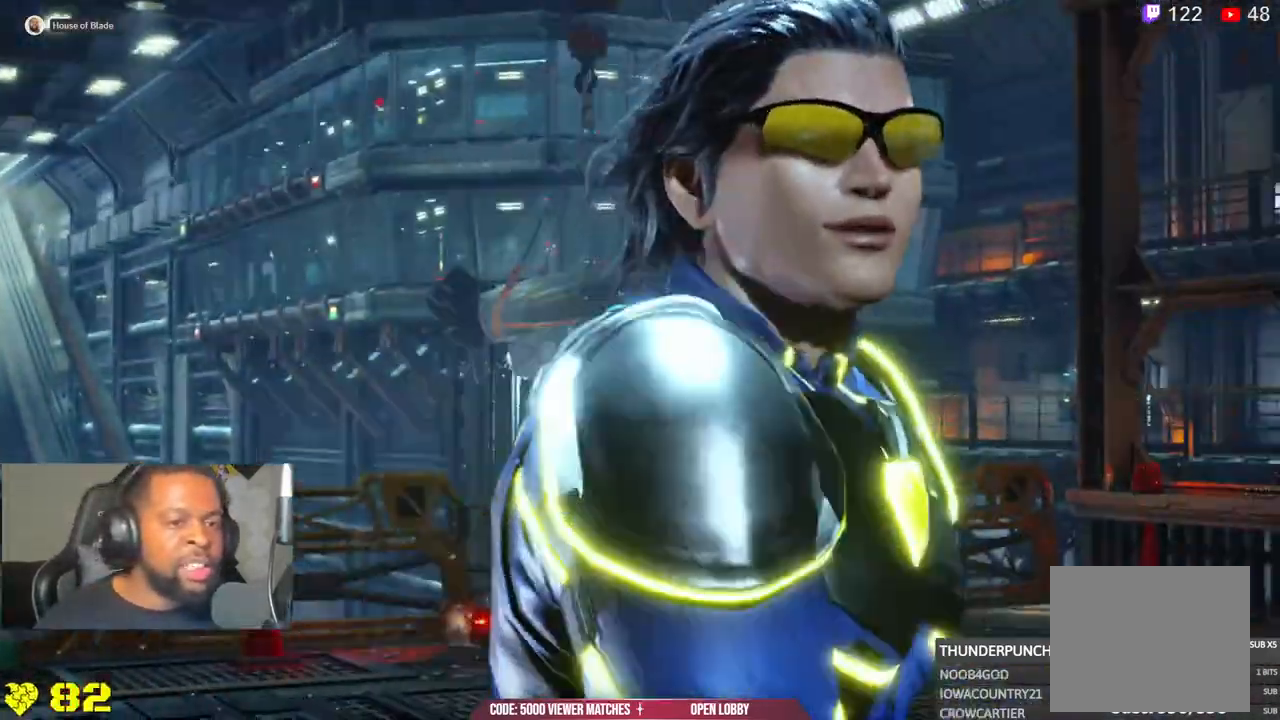
{"dt_ms": 500, "buttons": [], "left_stick": "center", "right_stick": "down-left"}
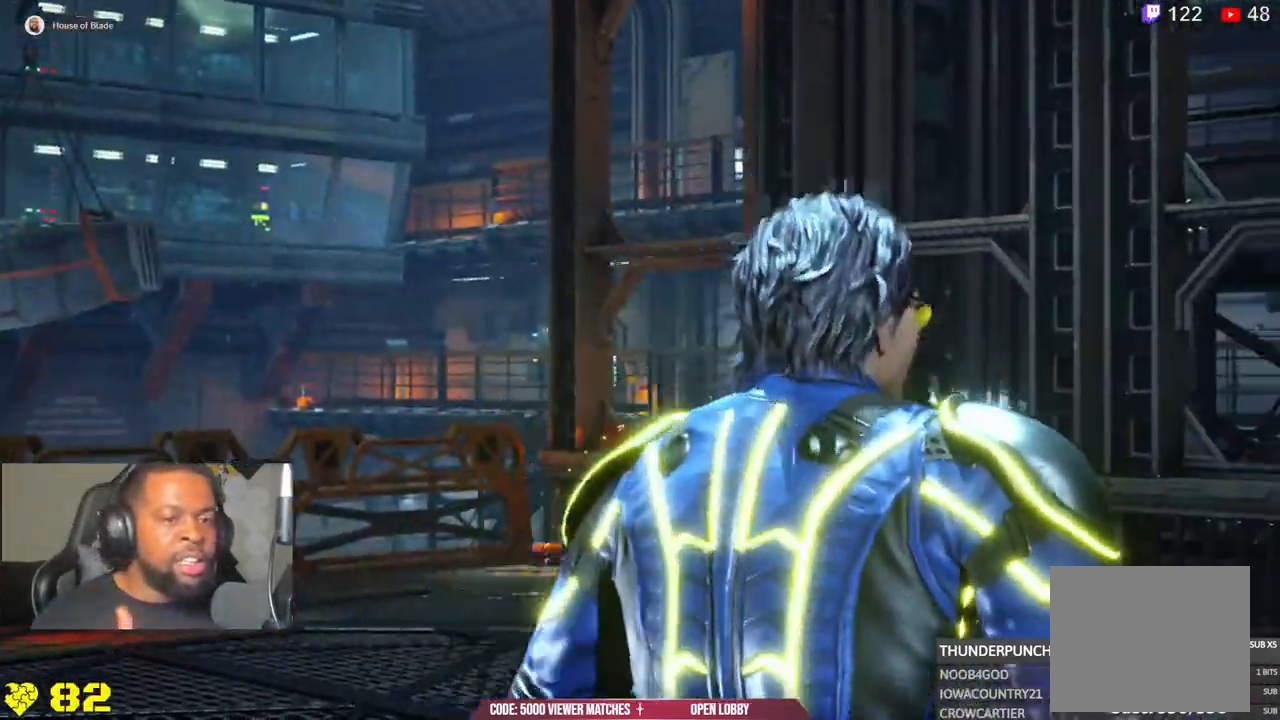
{"dt_ms": 500, "buttons": ["SQUARE", "L2"], "left_stick": "center", "right_stick": "center"}
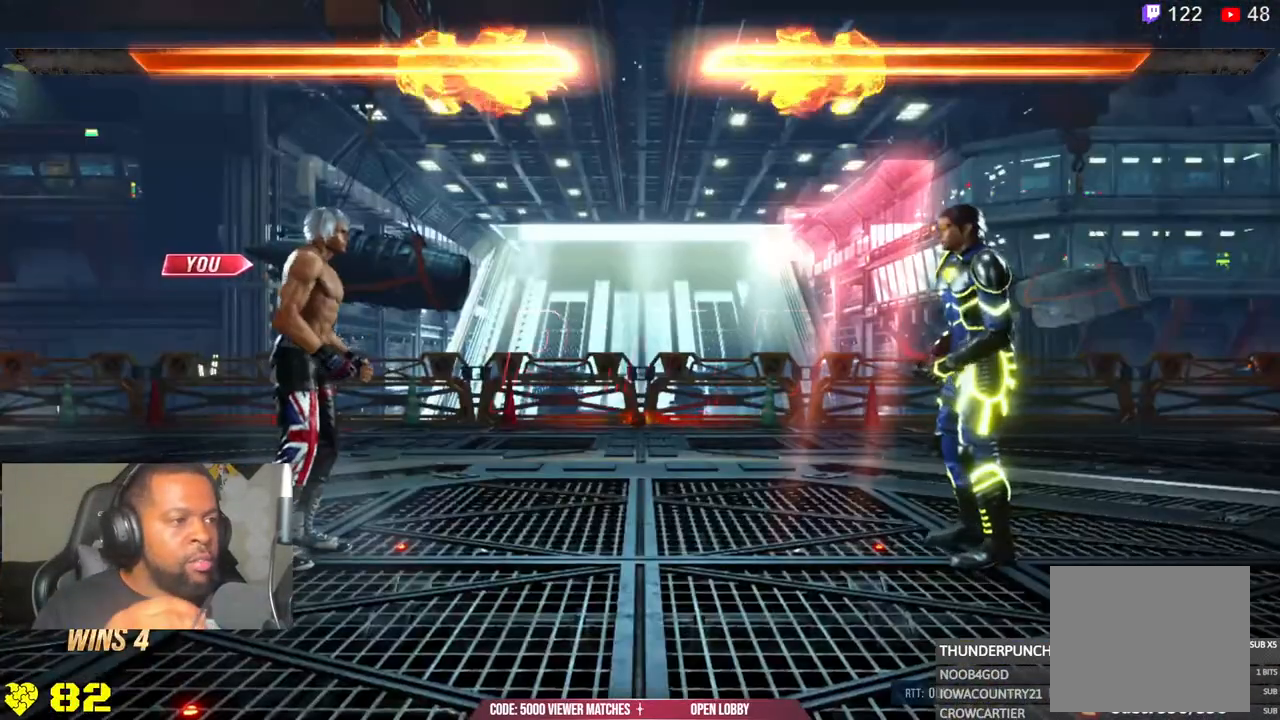
{"dt_ms": 500, "buttons": ["DPAD_DOWN", "DPAD_RIGHT"], "left_stick": "center", "right_stick": "center", "events": [[17, "SQUARE", "up"], [33, "DPAD_RIGHT", "down"], [67, "DPAD_RIGHT", "up"], [83, "L2", "up"], [83, "SQUARE", "down"], [117, "SQUARE", "up"], [150, "DPAD_DOWN", "down"], [150, "DPAD_RIGHT", "down"], [167, "CROSS", "down"], [167, "DPAD_DOWN", "up"], [167, "DPAD_LEFT", "down"], [167, "DPAD_RIGHT", "up"], [183, "SQUARE", "down"], [200, "DPAD_LEFT", "up"], [217, "SQUARE", "up"], [233, "CROSS", "up"], [317, "DPAD_DOWN", "down"], [317, "DPAD_LEFT", "down"], [317, "SQUARE", "down"], [333, "DPAD_LEFT", "up"], [333, "DPAD_RIGHT", "down"], [333, "L2", "down"], [333, "SQUARE", "up"], [350, "DPAD_DOWN", "up"], [417, "CROSS", "down"], [417, "DPAD_RIGHT", "up"], [417, "SQUARE", "down"], [433, "CROSS", "up"], [433, "R2", "down"], [433, "TOUCHPAD", "down"], [450, "L2", "up"], [483, "DPAD_DOWN", "down"], [483, "R2", "up"], [483, "TOUCHPAD", "up"], [500, "DPAD_RIGHT", "down"], [500, "SQUARE", "up"]]}